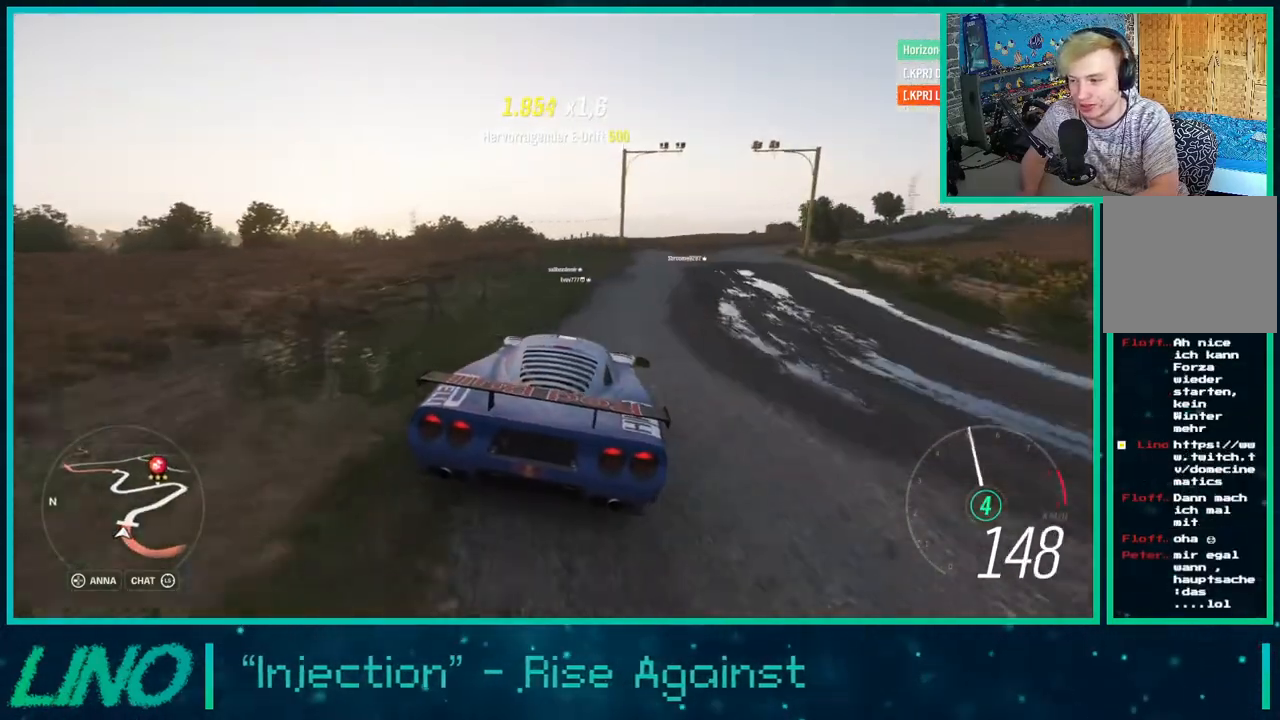
Gameplay with a controller (Xbox layout); each line is a JSON object with the inputs held at the frame after it. "events" lists button and stick changes between this image and that frame as [ms after this image, input, new state], when the widget could be followed in between. Not read: L1 R1.
{"buttons": ["R2"], "left_stick": "right", "right_stick": "center", "events": []}
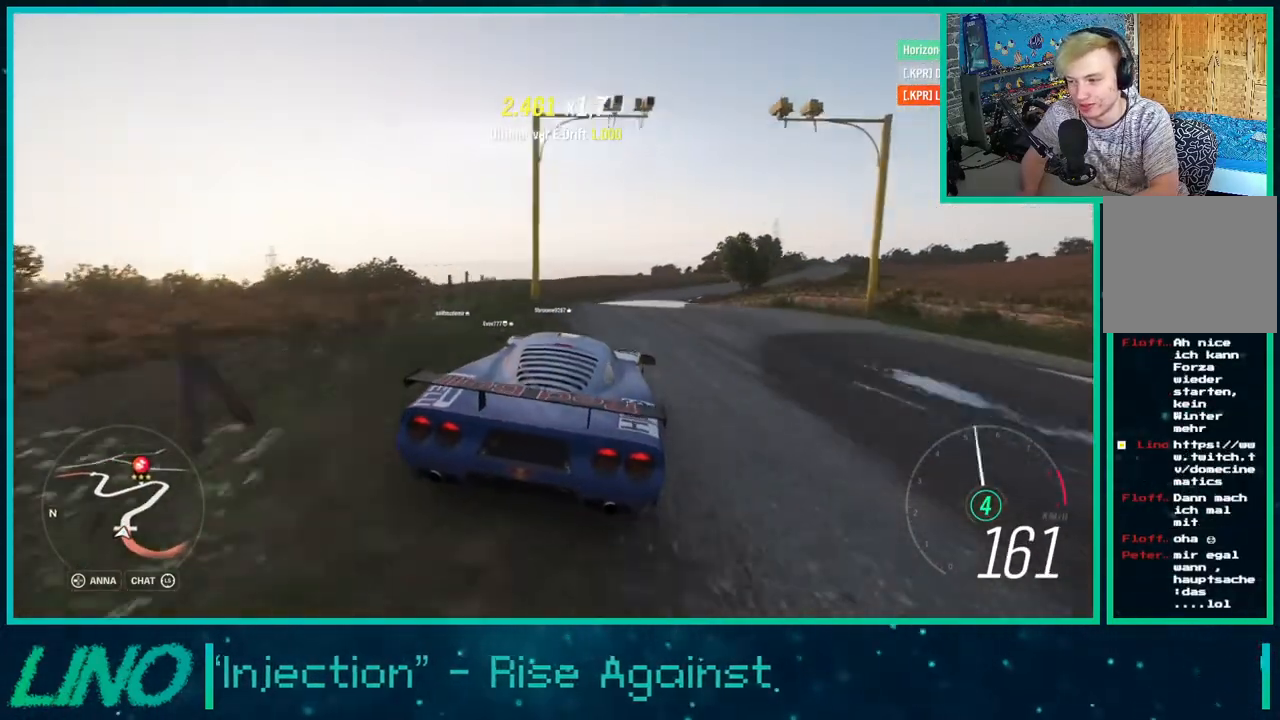
{"buttons": ["R2"], "left_stick": "left", "right_stick": "center", "events": [[200, "left_stick", "center"], [283, "left_stick", "left"]]}
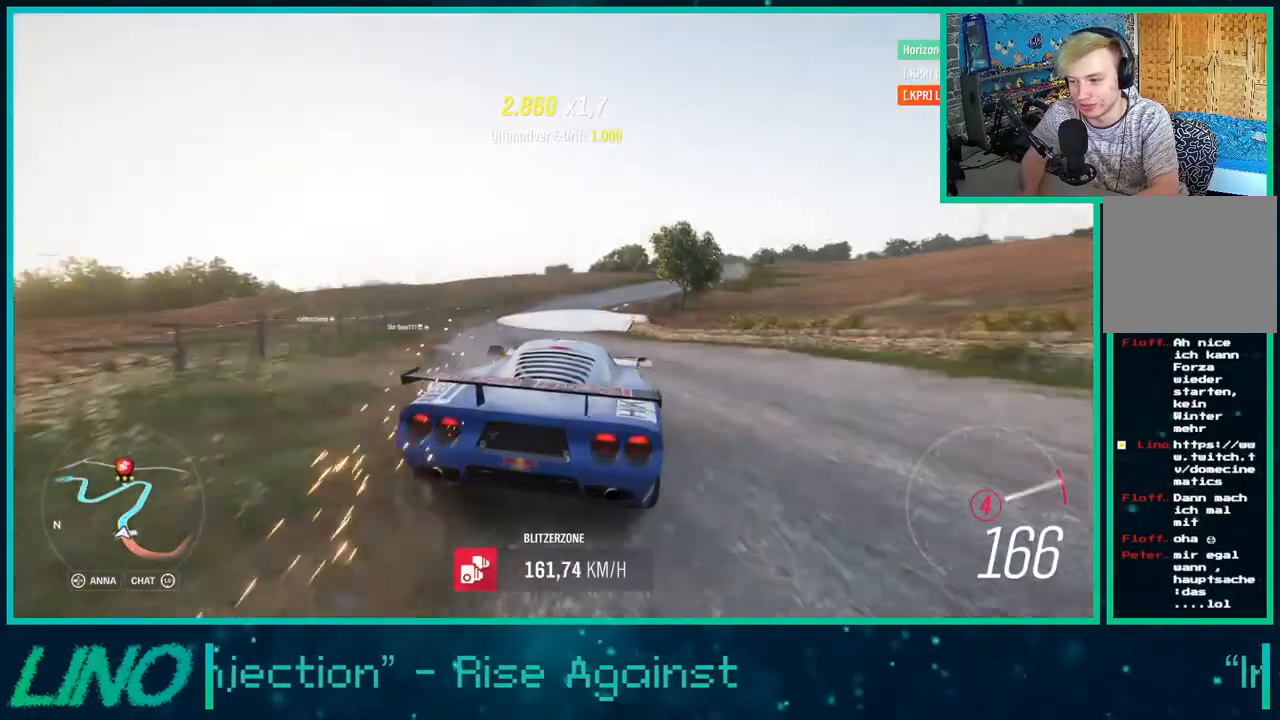
{"buttons": ["R2"], "left_stick": "center", "right_stick": "center", "events": [[17, "left_stick", "center"], [117, "left_stick", "right"], [317, "left_stick", "center"], [367, "left_stick", "down-left"], [483, "left_stick", "center"]]}
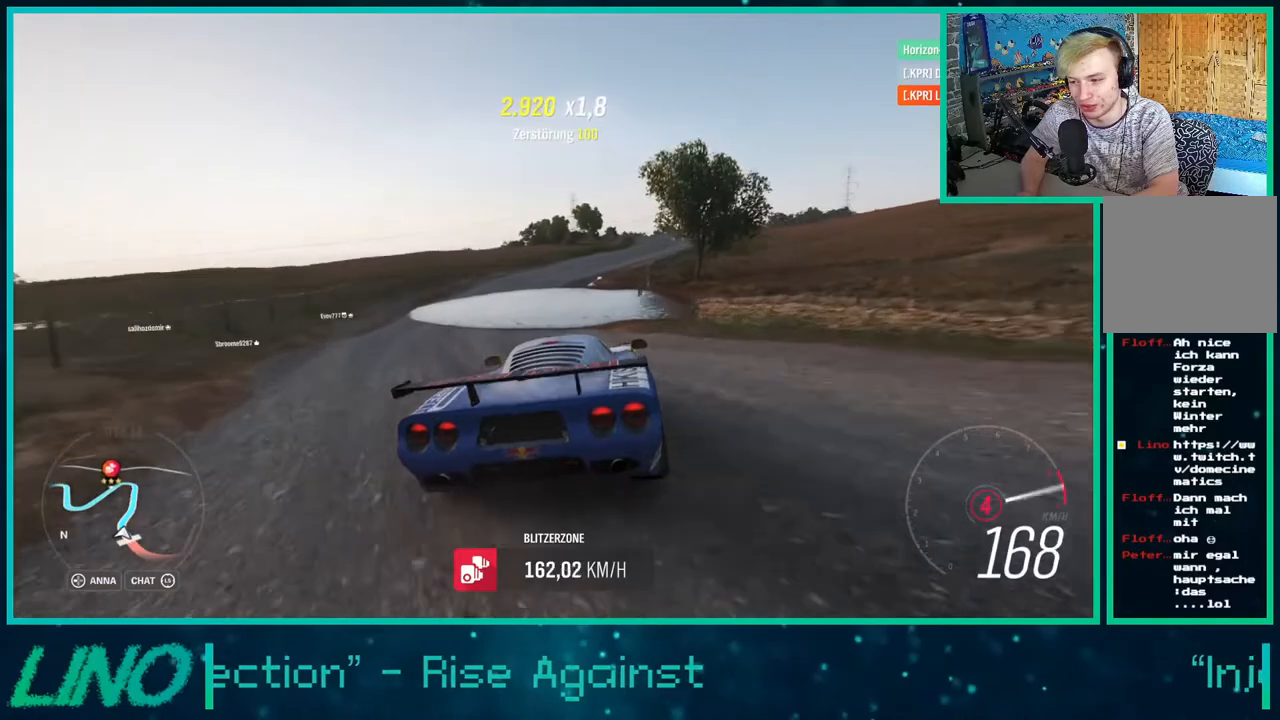
{"buttons": ["R2"], "left_stick": "center", "right_stick": "center", "events": [[33, "left_stick", "right"], [167, "left_stick", "center"], [267, "left_stick", "down-left"], [367, "left_stick", "center"]]}
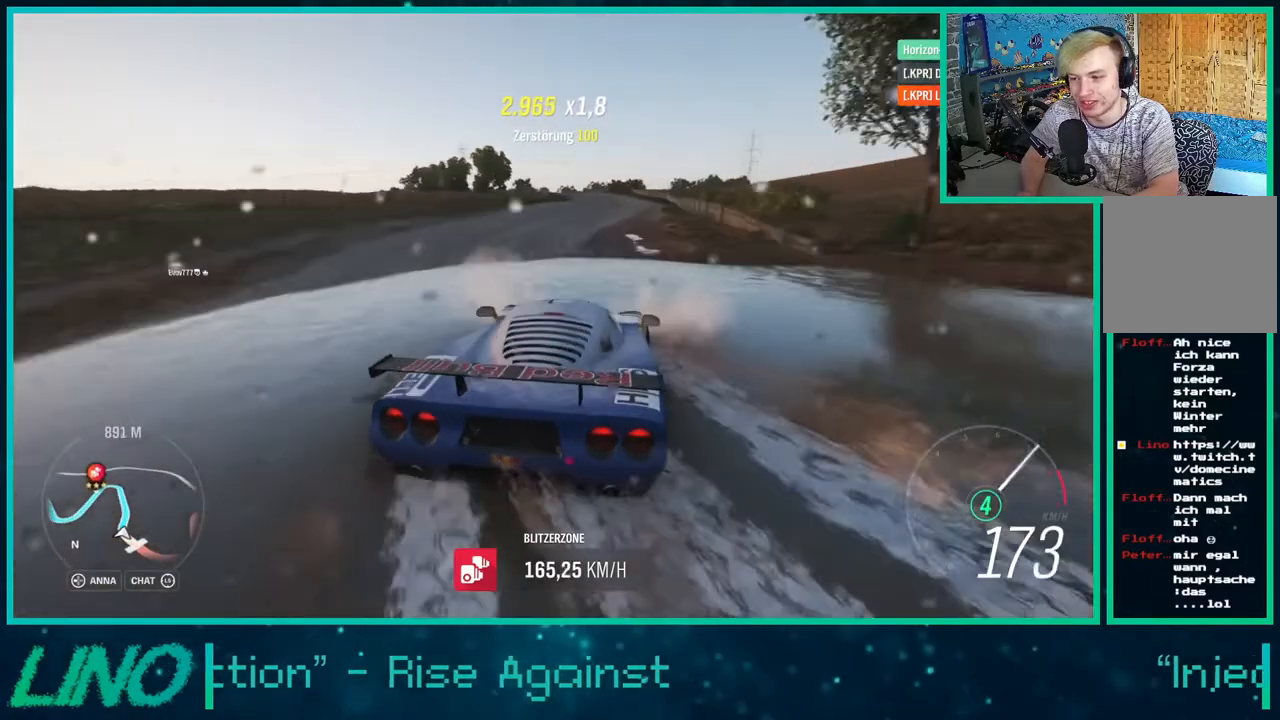
{"buttons": ["R2"], "left_stick": "right", "right_stick": "center", "events": [[33, "left_stick", "down-left"], [167, "left_stick", "center"], [217, "left_stick", "right"]]}
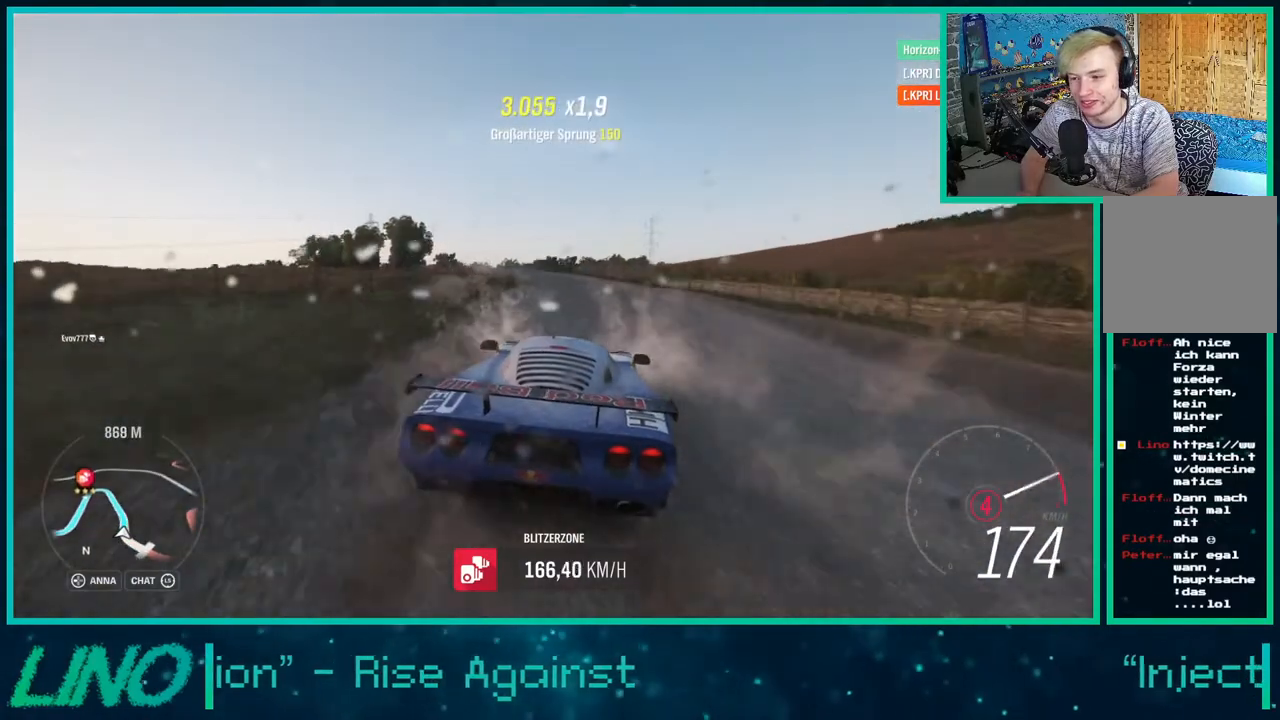
{"buttons": ["R2"], "left_stick": "right", "right_stick": "center", "events": [[117, "left_stick", "center"], [167, "left_stick", "left"], [400, "left_stick", "right"]]}
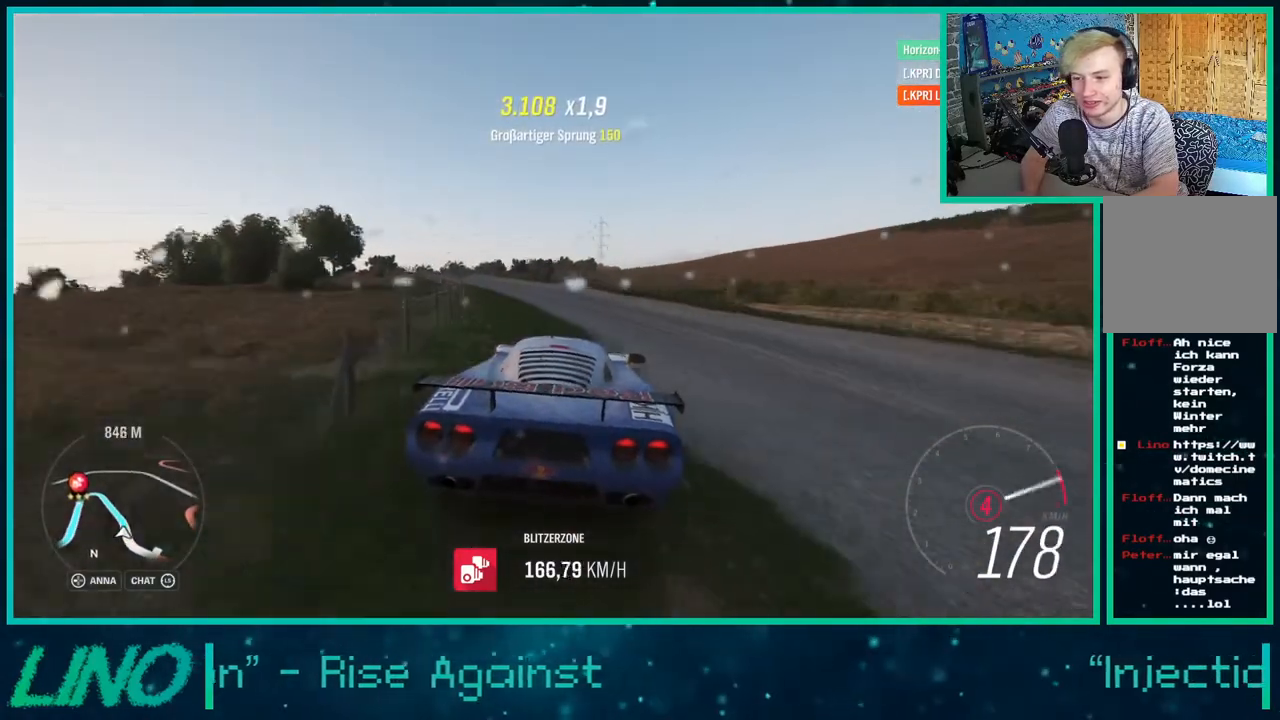
{"buttons": ["R2"], "left_stick": "down-left", "right_stick": "center", "events": [[33, "left_stick", "down-left"]]}
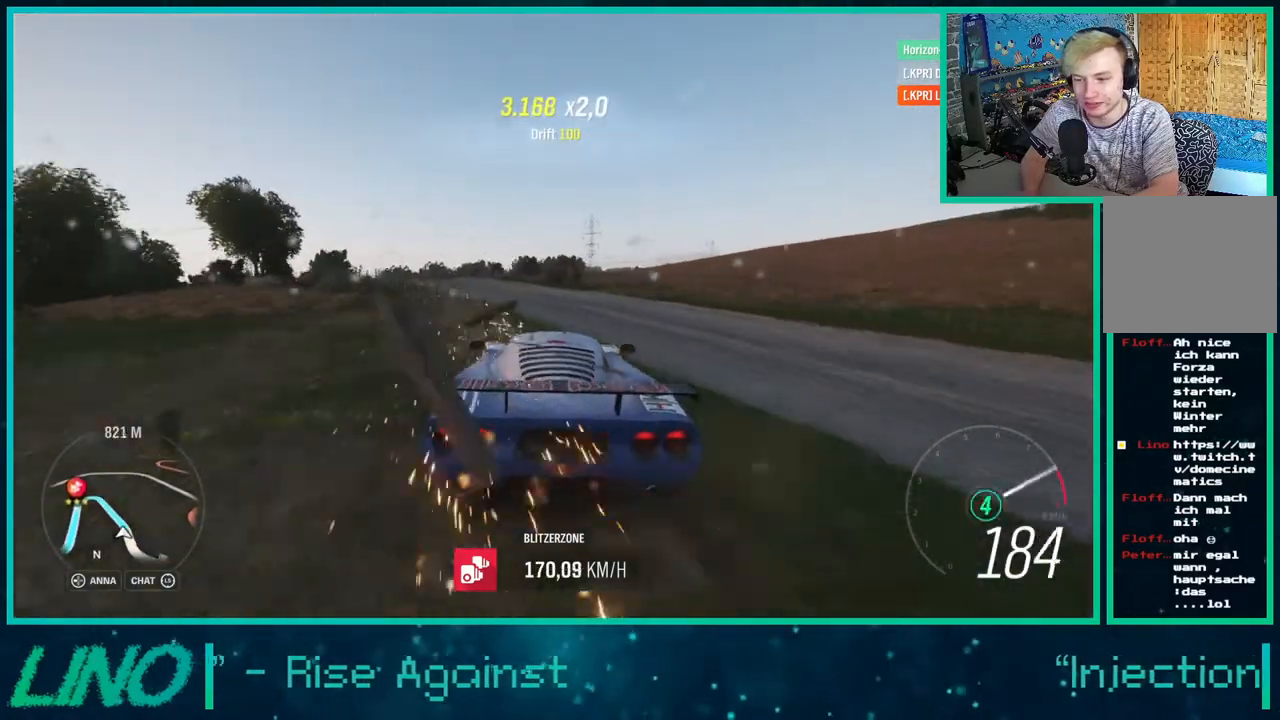
{"buttons": ["R2"], "left_stick": "center", "right_stick": "center", "events": [[217, "R2", "up"], [233, "left_stick", "center"], [350, "left_stick", "down-left"], [500, "R2", "down"], [500, "left_stick", "center"]]}
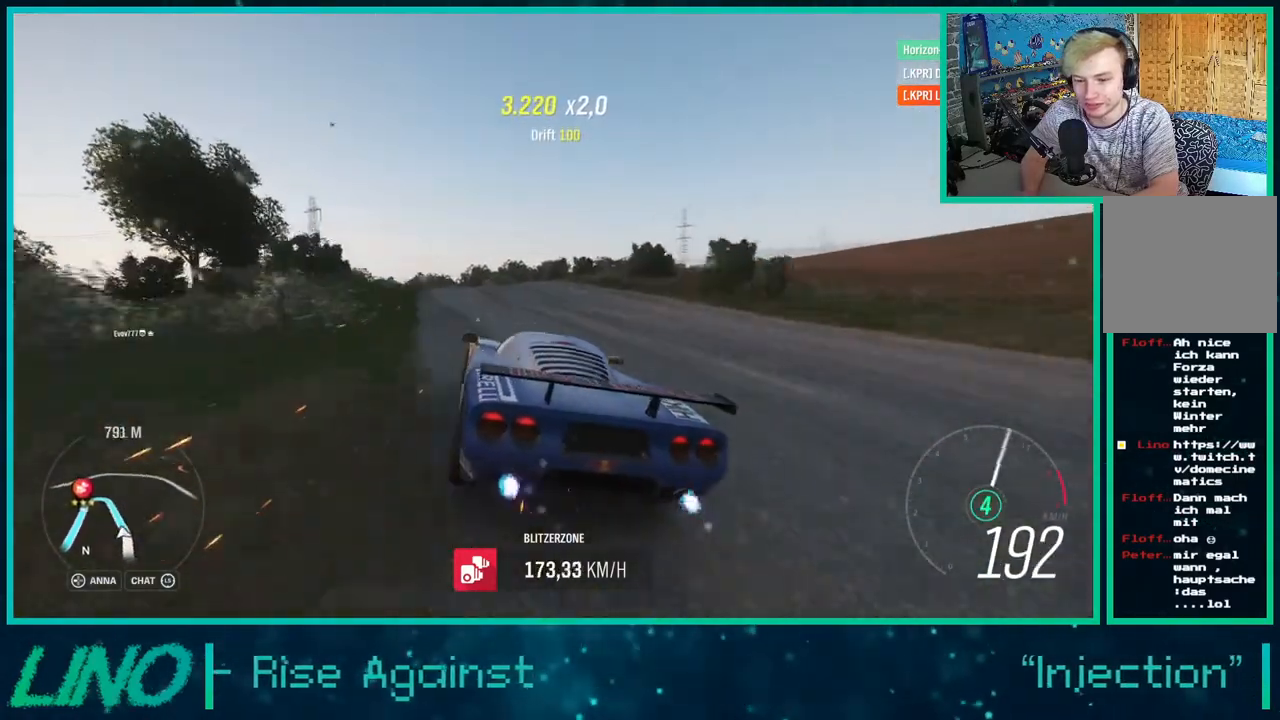
{"buttons": ["R2"], "left_stick": "left", "right_stick": "center", "events": [[200, "left_stick", "right"], [333, "left_stick", "center"], [383, "left_stick", "left"]]}
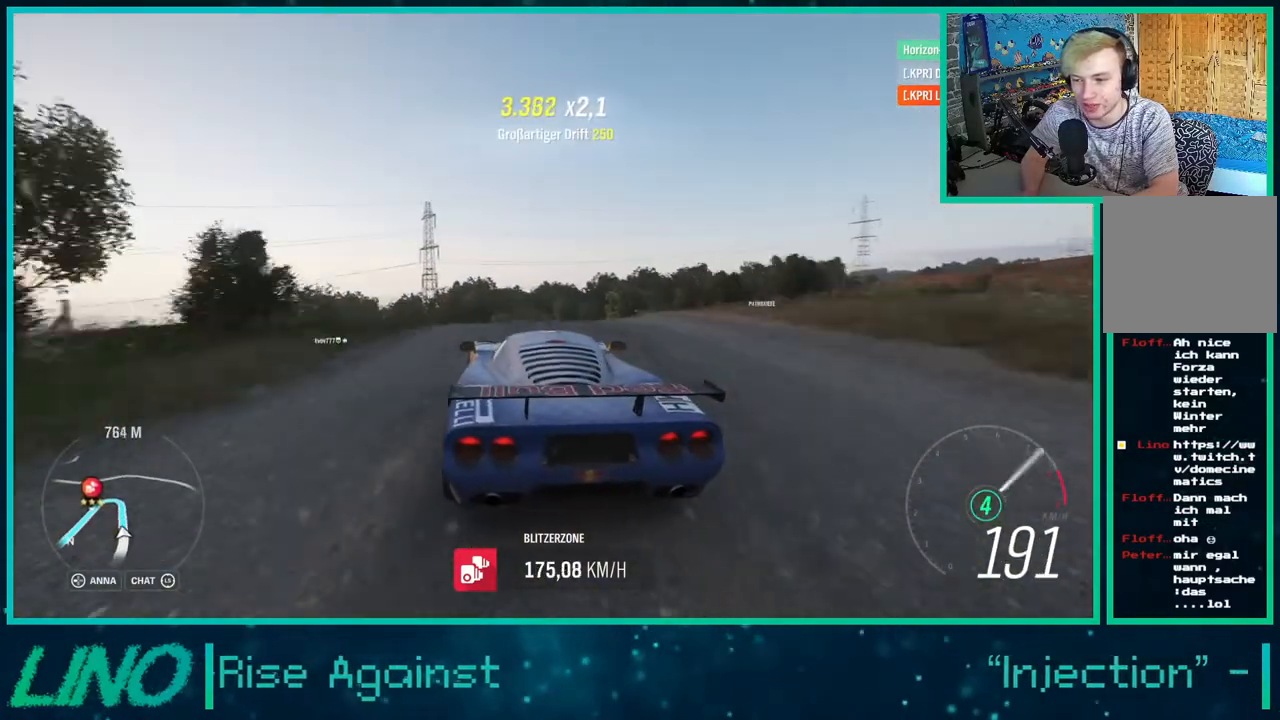
{"buttons": [], "left_stick": "left", "right_stick": "center", "events": [[167, "R2", "up"]]}
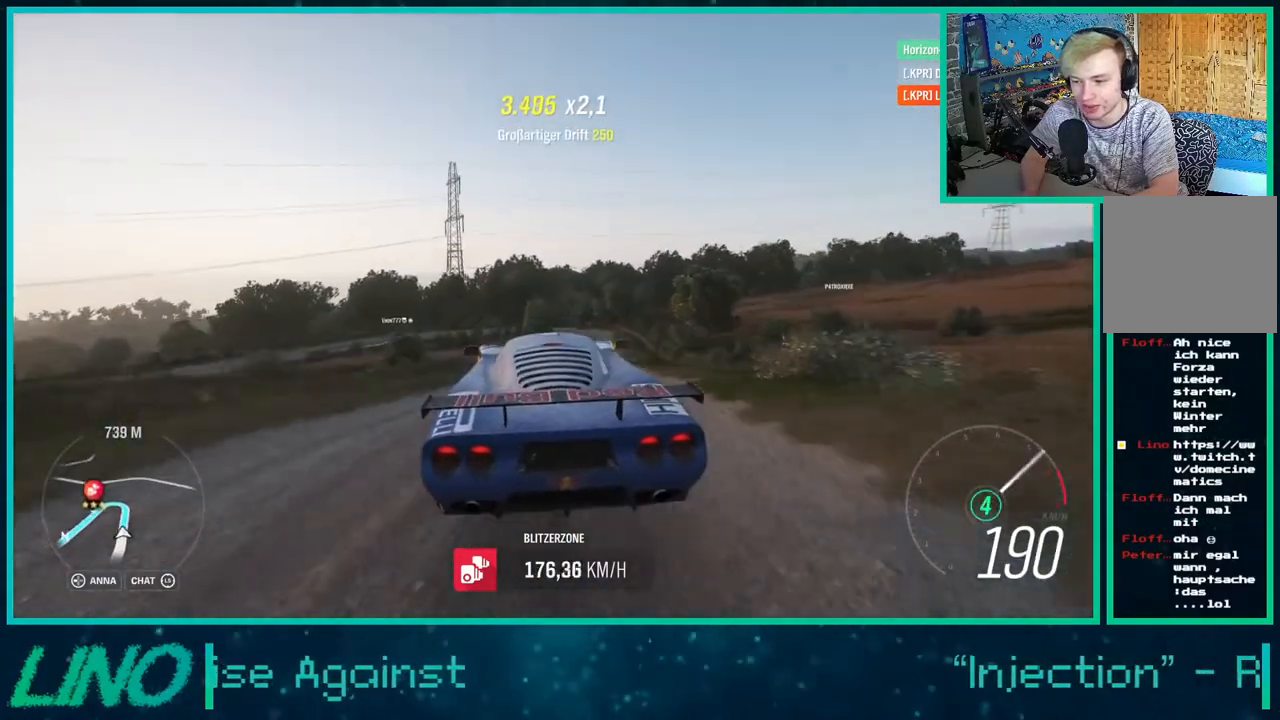
{"buttons": ["R2"], "left_stick": "right", "right_stick": "center", "events": [[267, "R2", "down"], [300, "left_stick", "right"]]}
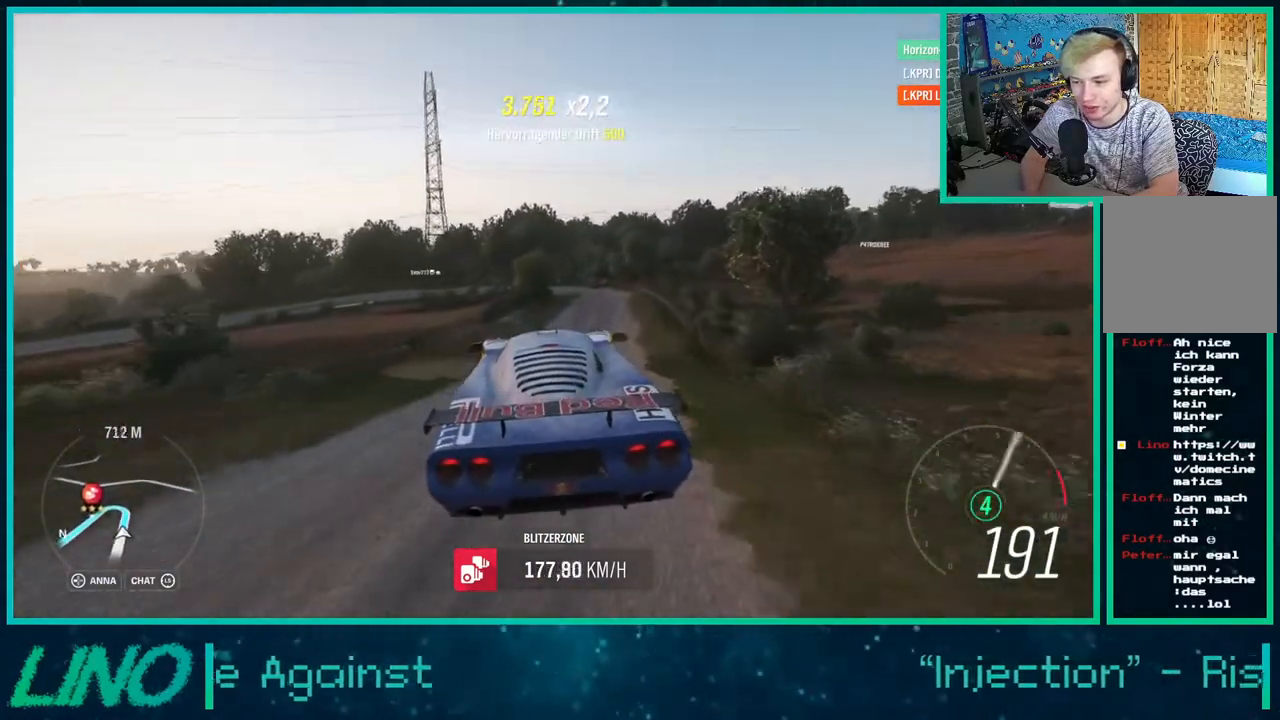
{"buttons": ["A", "X", "L2"], "left_stick": "down-left", "right_stick": "center", "events": [[133, "left_stick", "center"], [183, "left_stick", "down-left"], [317, "R2", "up"], [350, "A", "down"], [367, "L2", "down"], [367, "X", "down"]]}
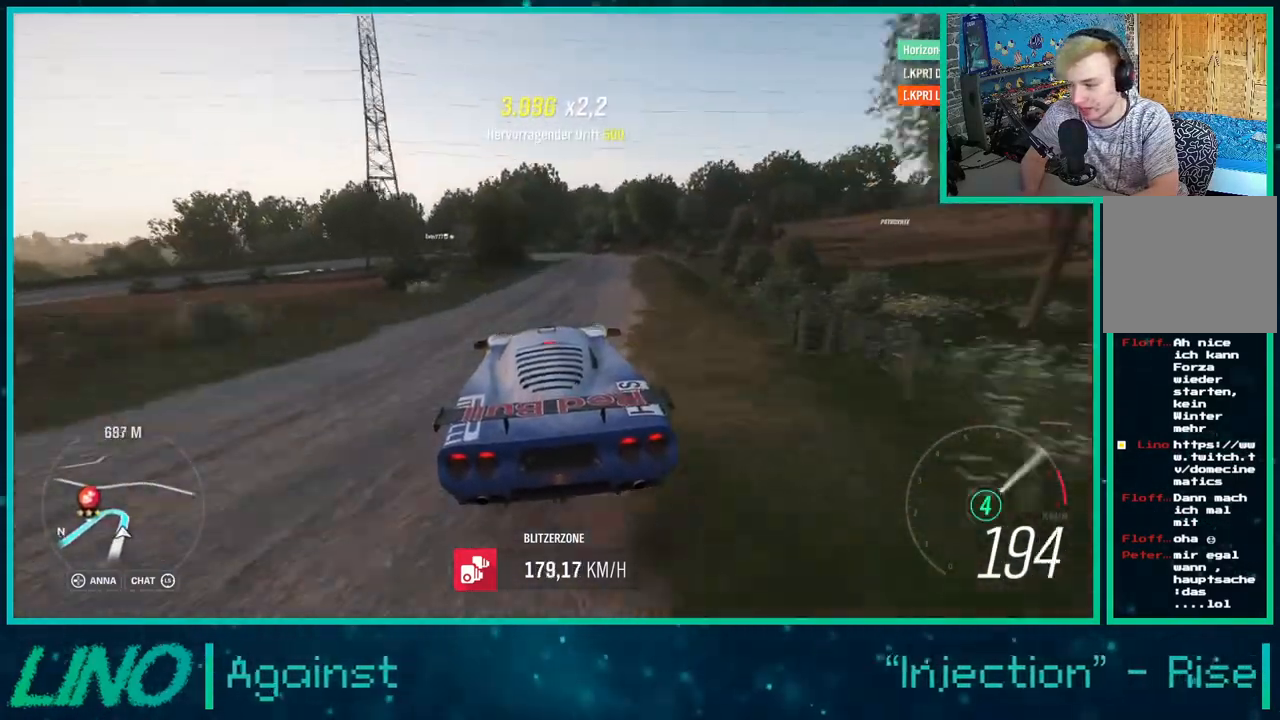
{"buttons": ["A", "X", "L2"], "left_stick": "right", "right_stick": "center", "events": [[217, "left_stick", "right"]]}
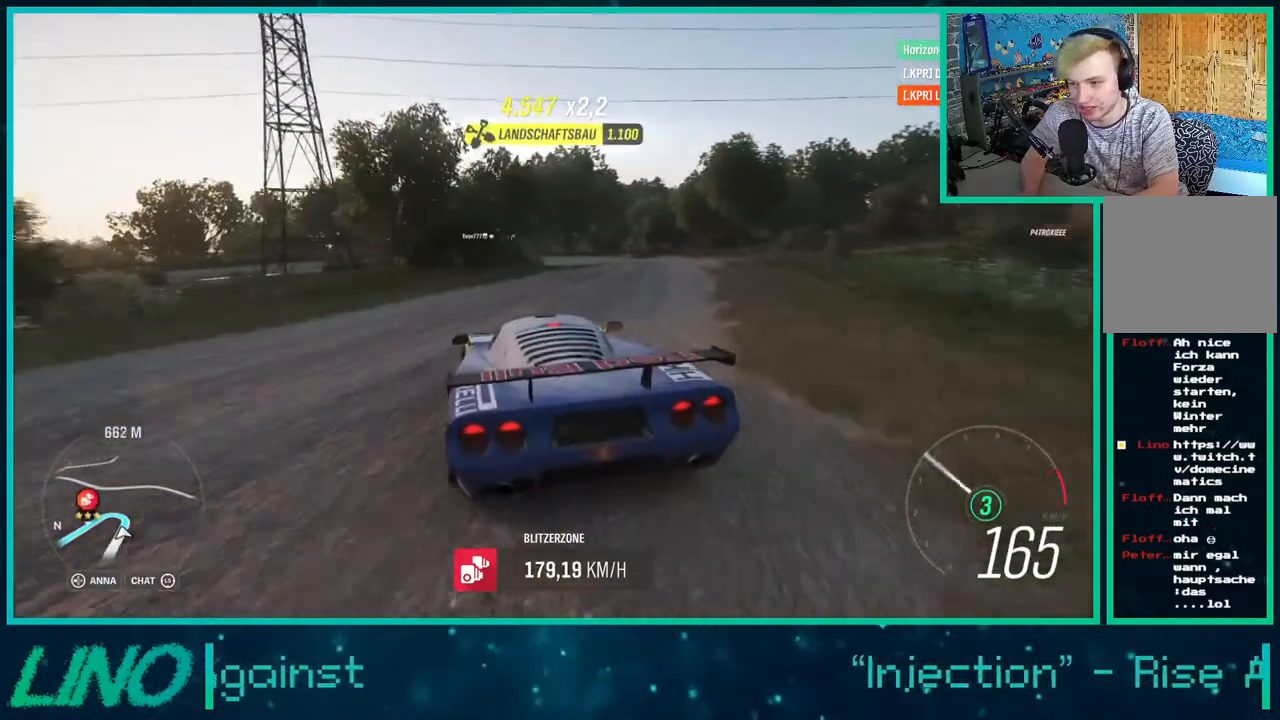
{"buttons": ["L2"], "left_stick": "left", "right_stick": "center", "events": [[17, "left_stick", "center"], [83, "left_stick", "down-right"], [100, "X", "up"], [133, "A", "up"], [133, "left_stick", "right"], [417, "left_stick", "left"]]}
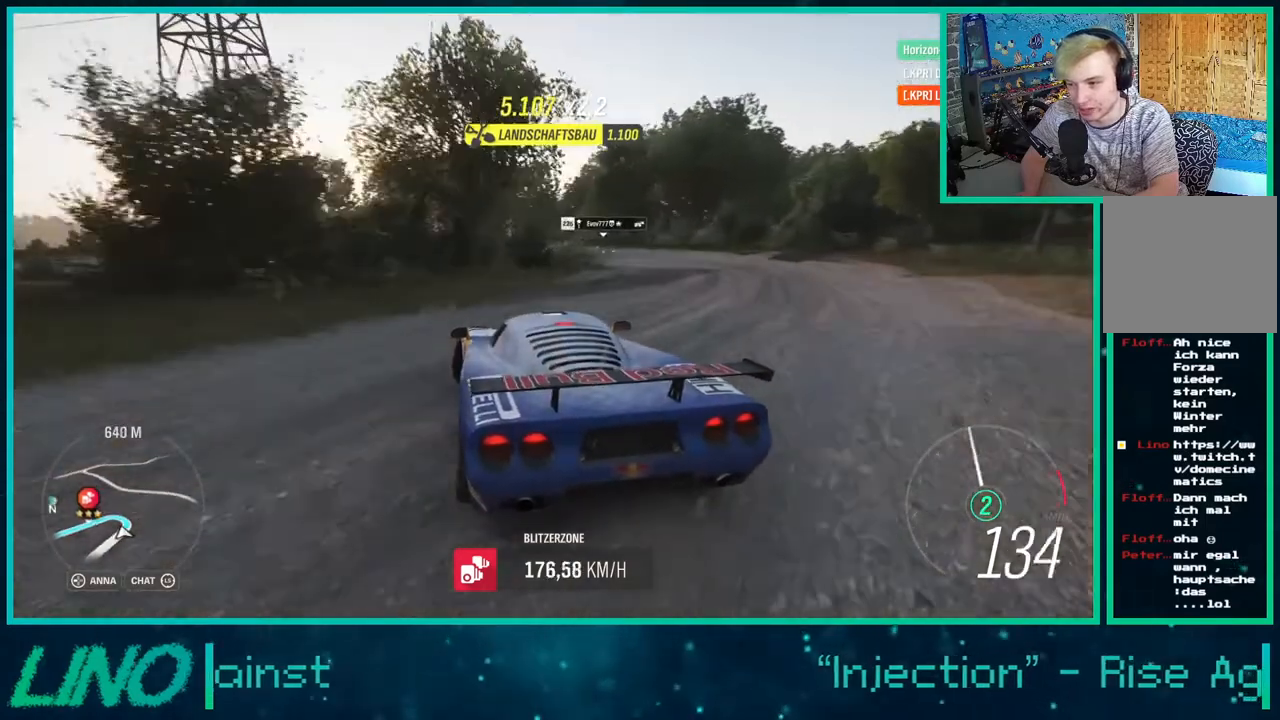
{"buttons": ["L2"], "left_stick": "left", "right_stick": "center", "events": []}
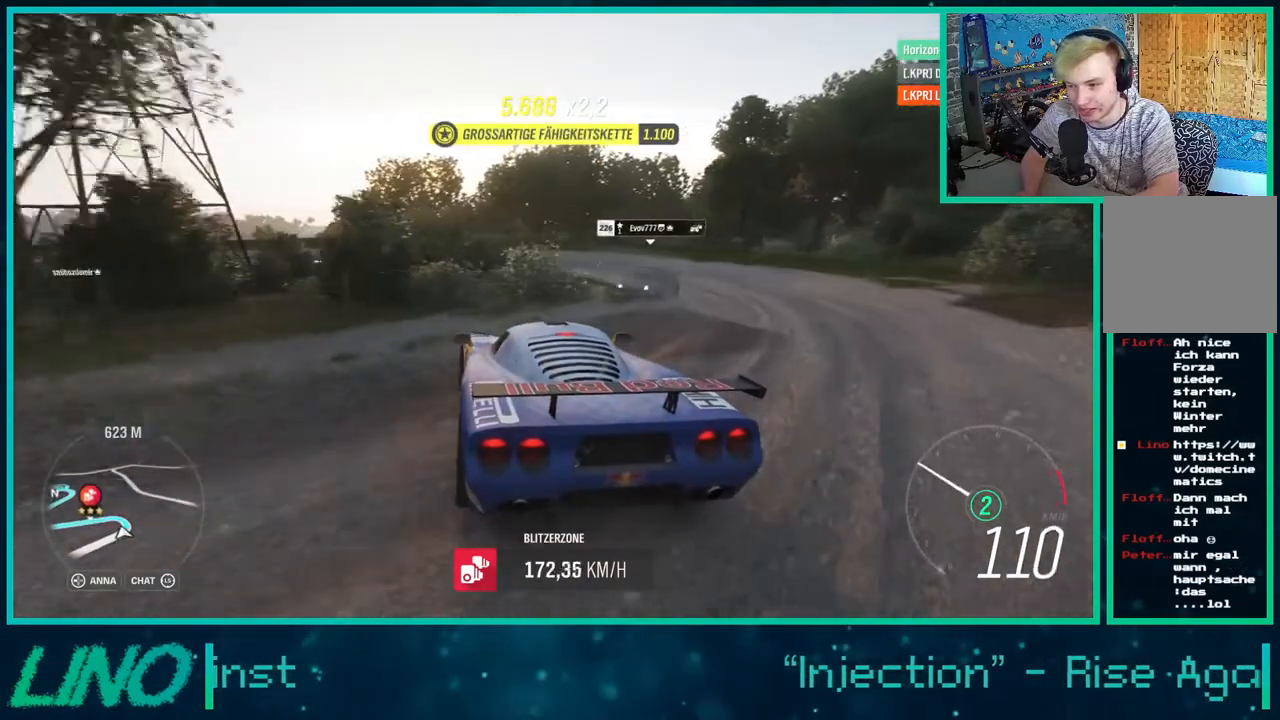
{"buttons": ["R2"], "left_stick": "left", "right_stick": "center", "events": [[50, "L2", "up"], [267, "R2", "down"]]}
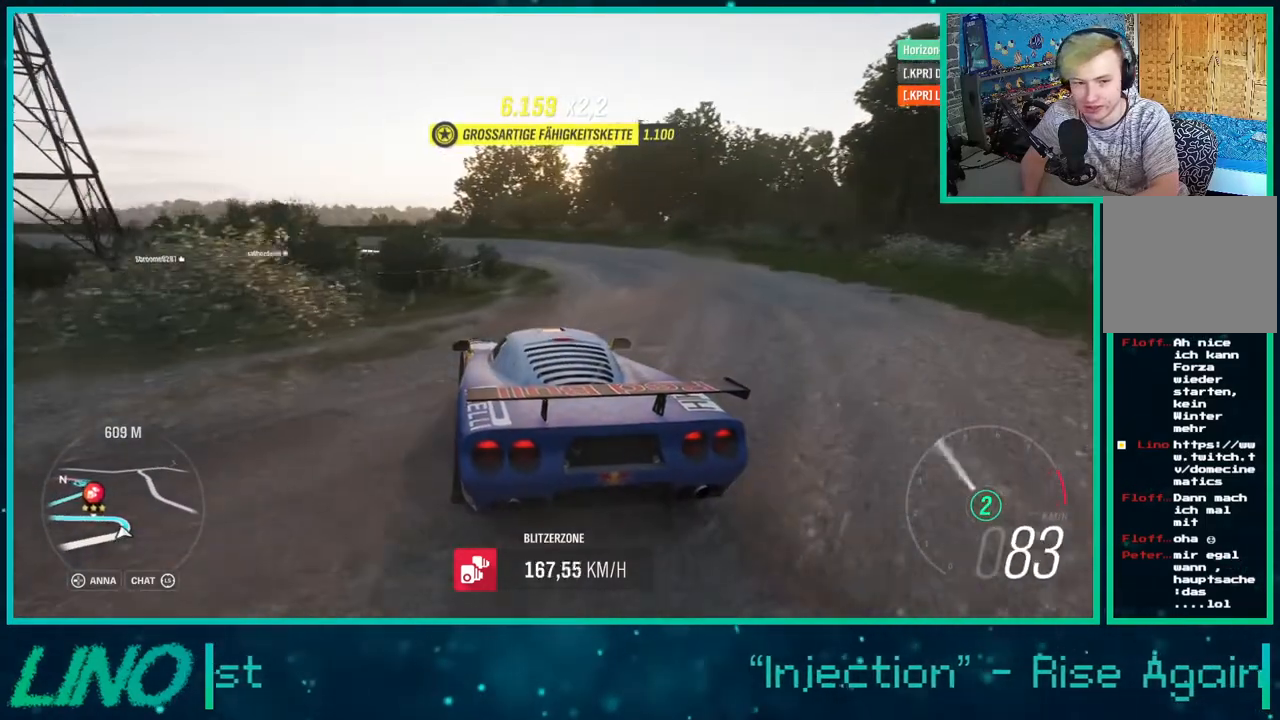
{"buttons": ["R2"], "left_stick": "right", "right_stick": "center", "events": [[300, "left_stick", "center"], [367, "left_stick", "right"]]}
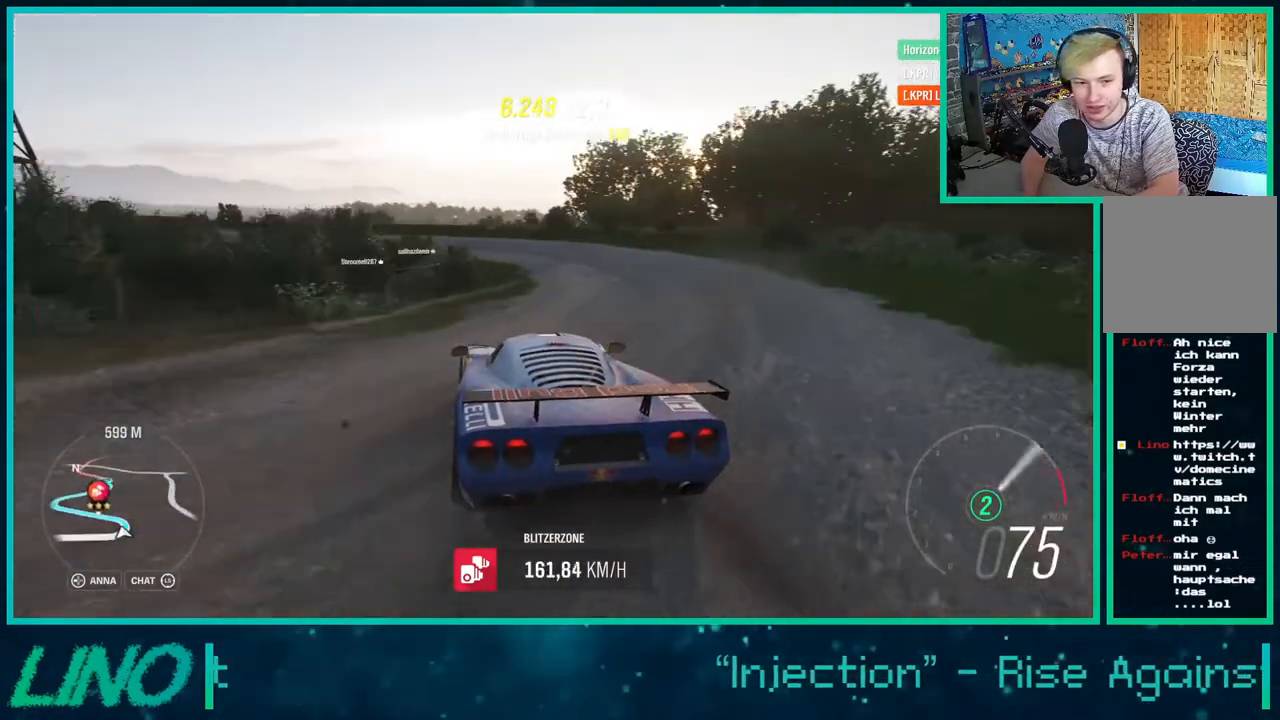
{"buttons": ["R2"], "left_stick": "down-left", "right_stick": "center", "events": [[167, "left_stick", "center"], [400, "left_stick", "down-left"]]}
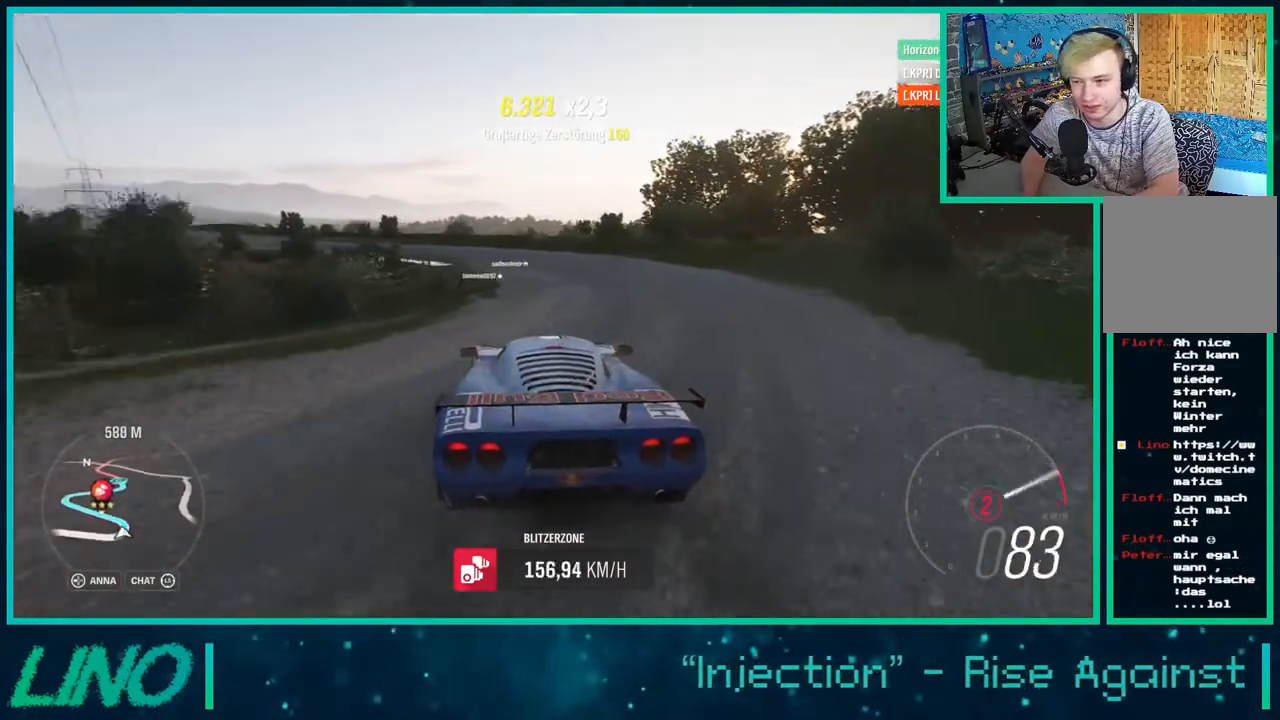
{"buttons": ["R2"], "left_stick": "down-left", "right_stick": "center", "events": [[17, "X", "down"], [117, "A", "down"], [233, "X", "up"], [300, "A", "up"]]}
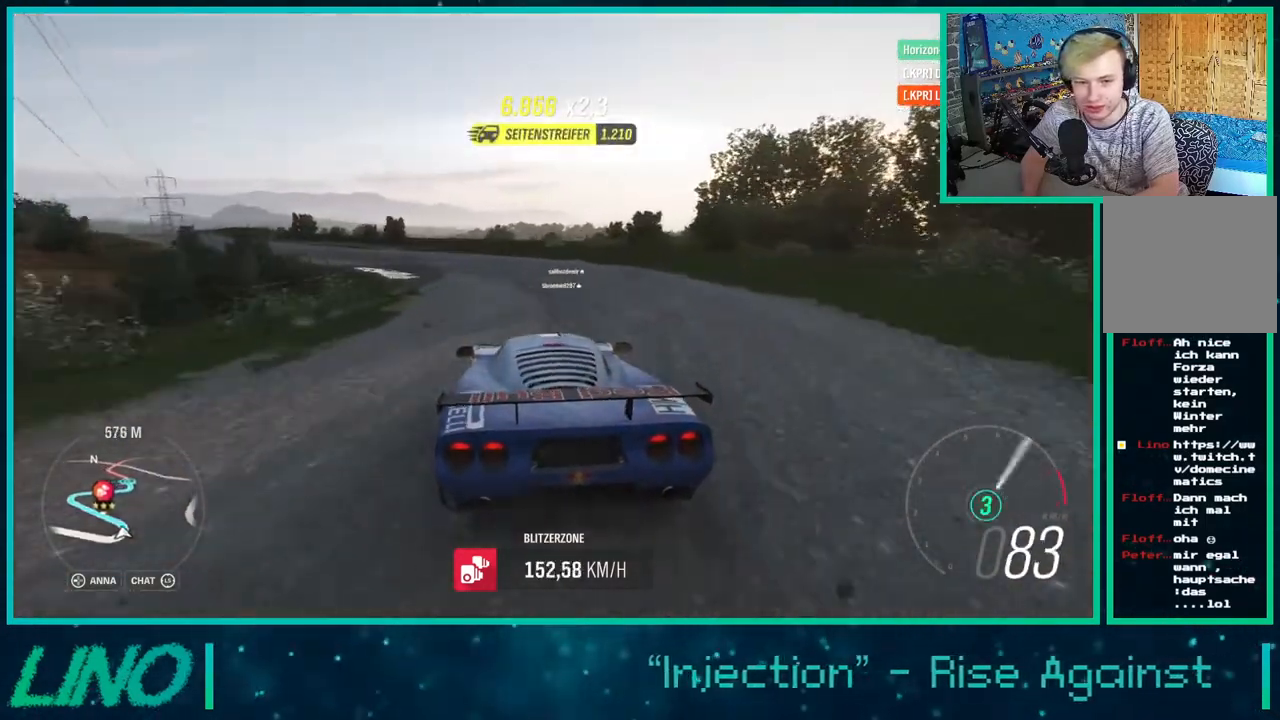
{"buttons": ["R2"], "left_stick": "down-left", "right_stick": "center", "events": []}
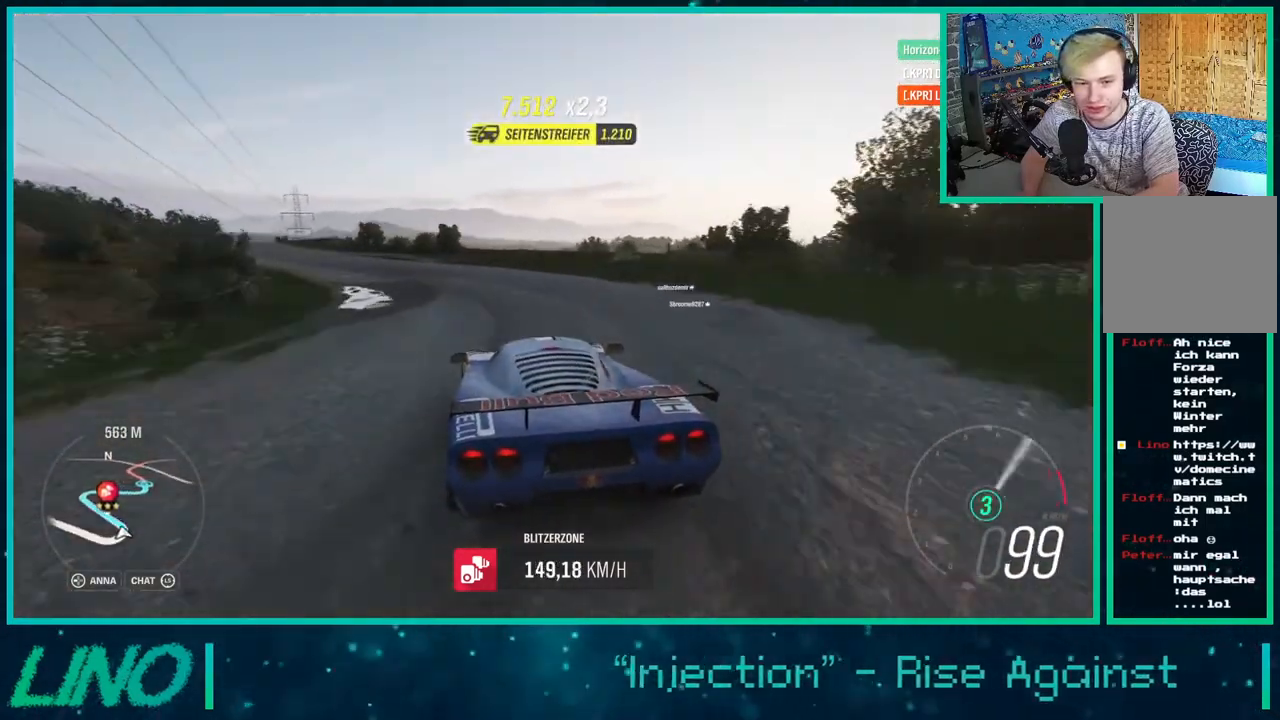
{"buttons": ["R2"], "left_stick": "down-left", "right_stick": "center", "events": []}
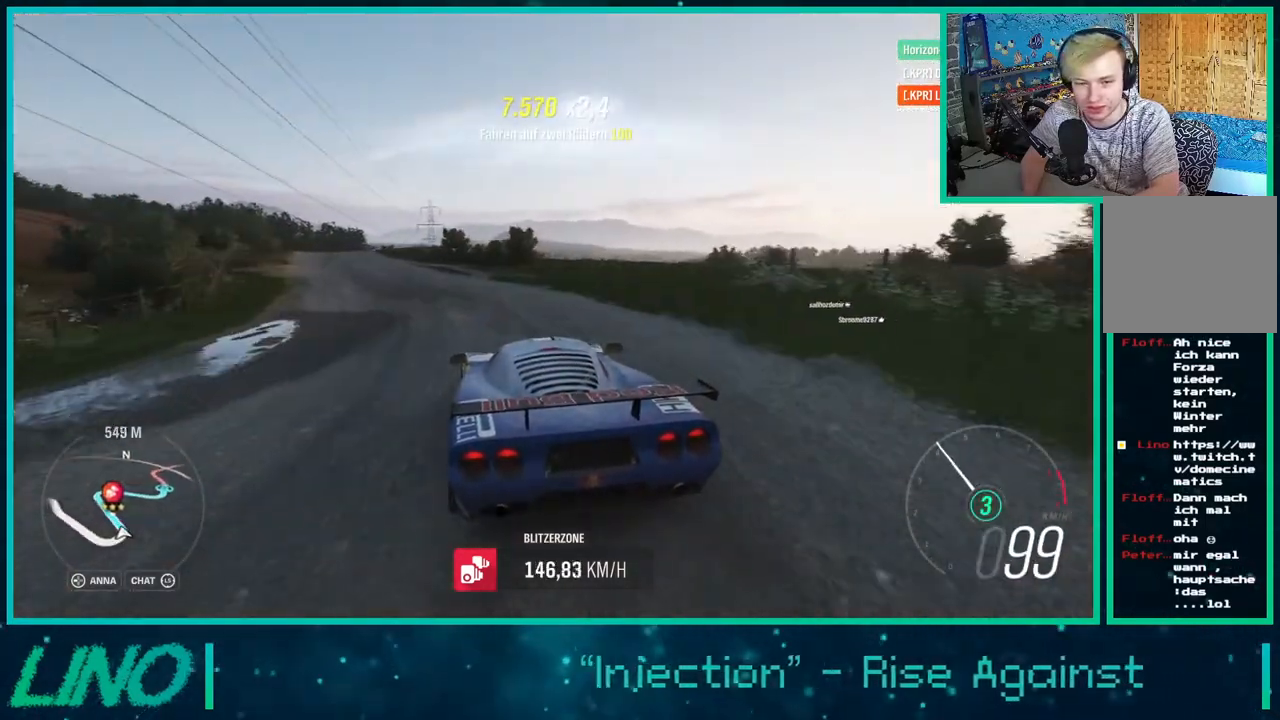
{"buttons": ["R2"], "left_stick": "center", "right_stick": "center", "events": [[333, "left_stick", "center"]]}
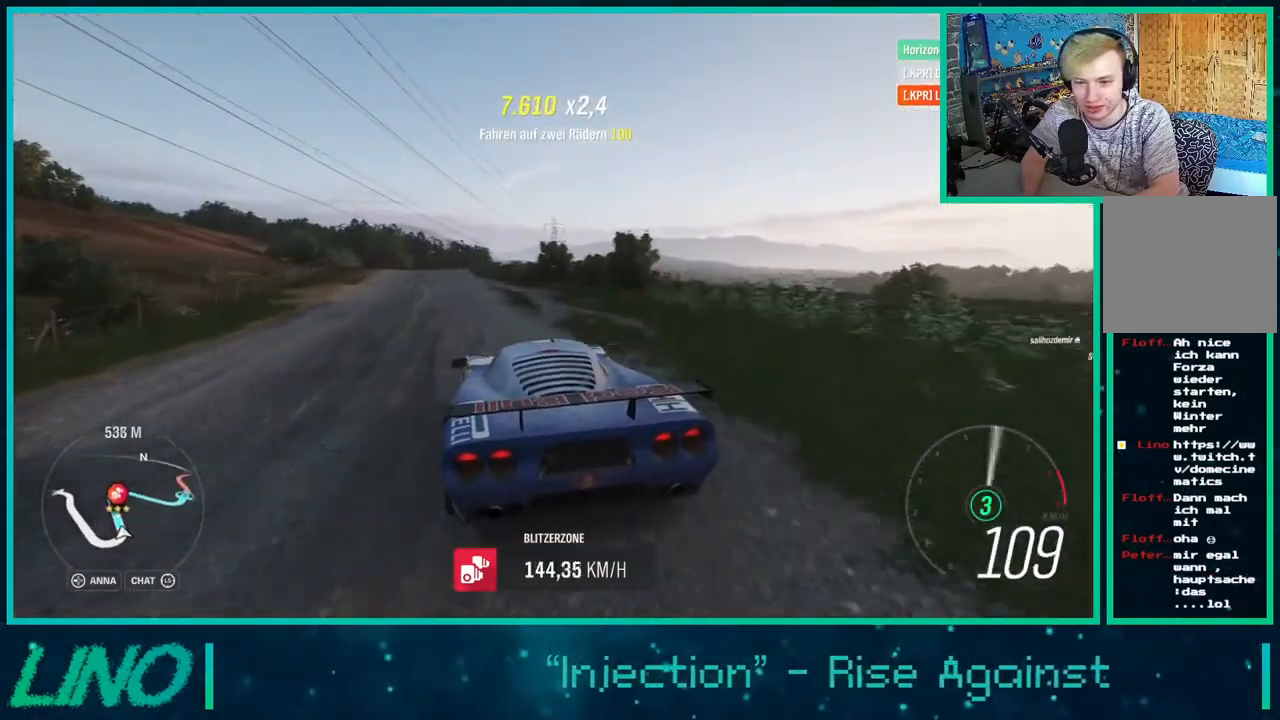
{"buttons": ["R2"], "left_stick": "left", "right_stick": "center", "events": [[17, "left_stick", "right"], [200, "left_stick", "center"], [467, "left_stick", "left"]]}
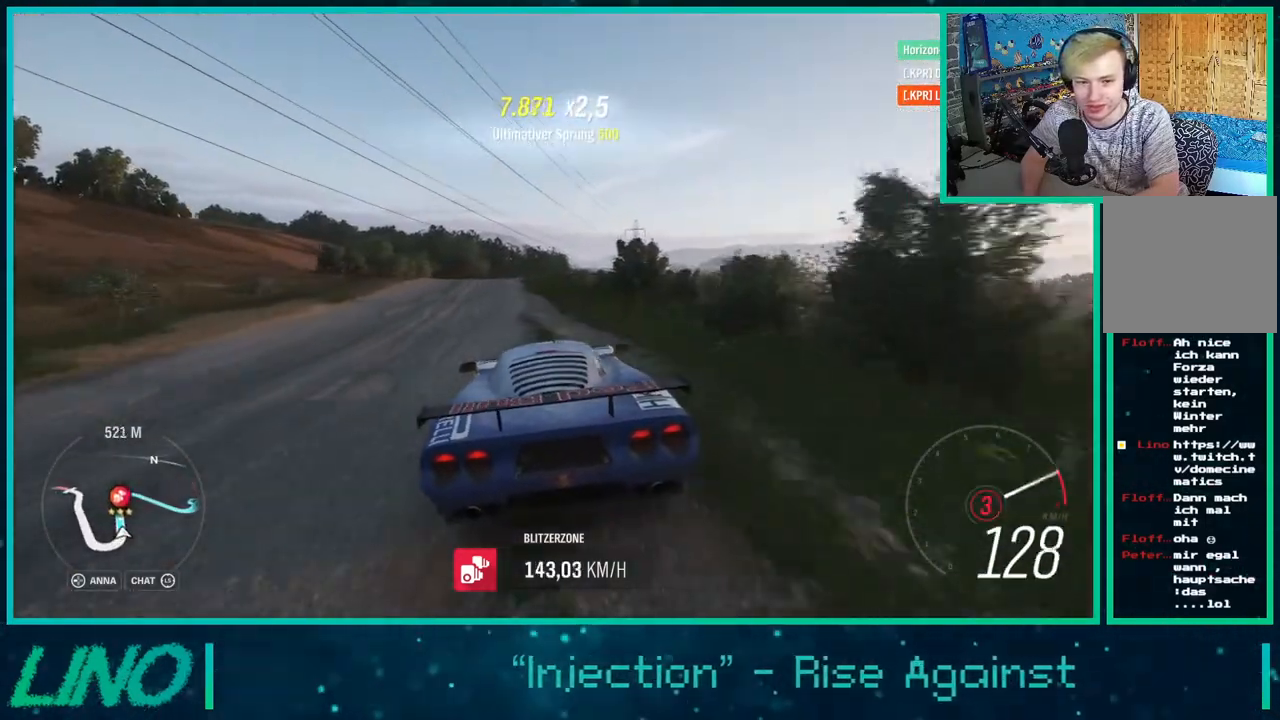
{"buttons": ["R2"], "left_stick": "down-left", "right_stick": "center", "events": [[33, "left_stick", "down-left"], [117, "X", "down"], [217, "X", "up"]]}
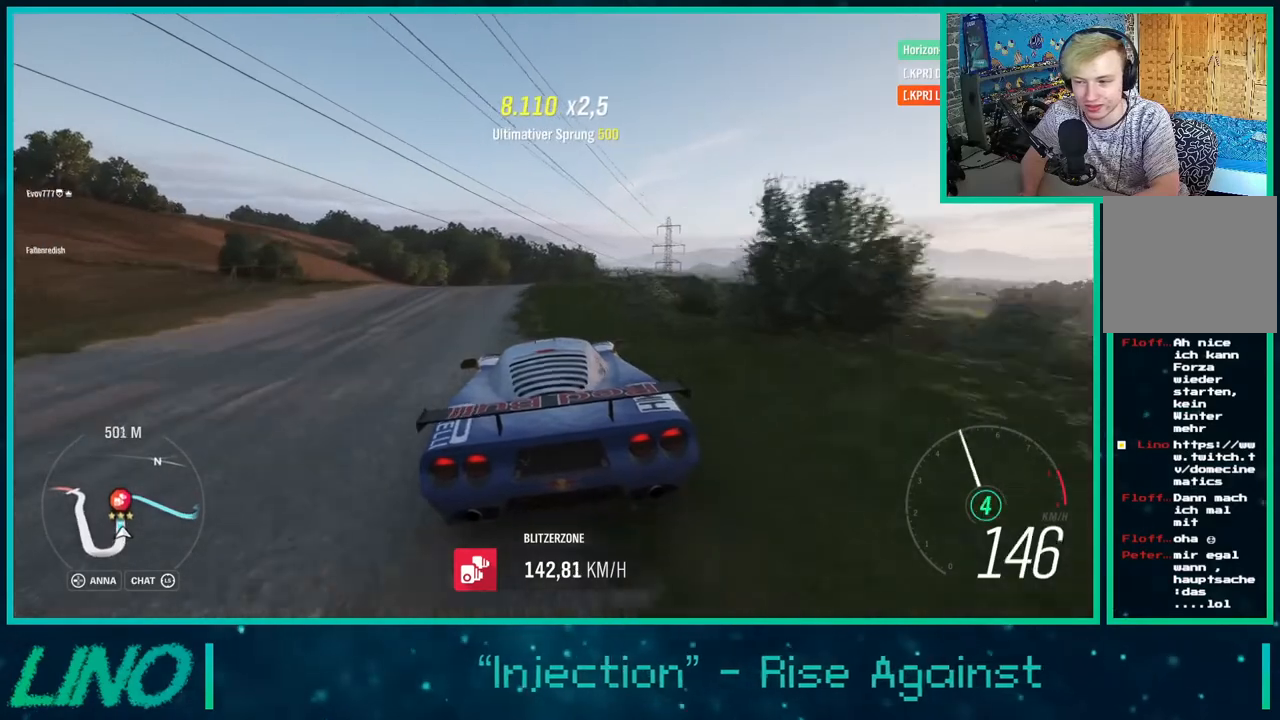
{"buttons": ["R2"], "left_stick": "center", "right_stick": "center", "events": [[50, "left_stick", "left"], [150, "left_stick", "right"], [383, "left_stick", "center"]]}
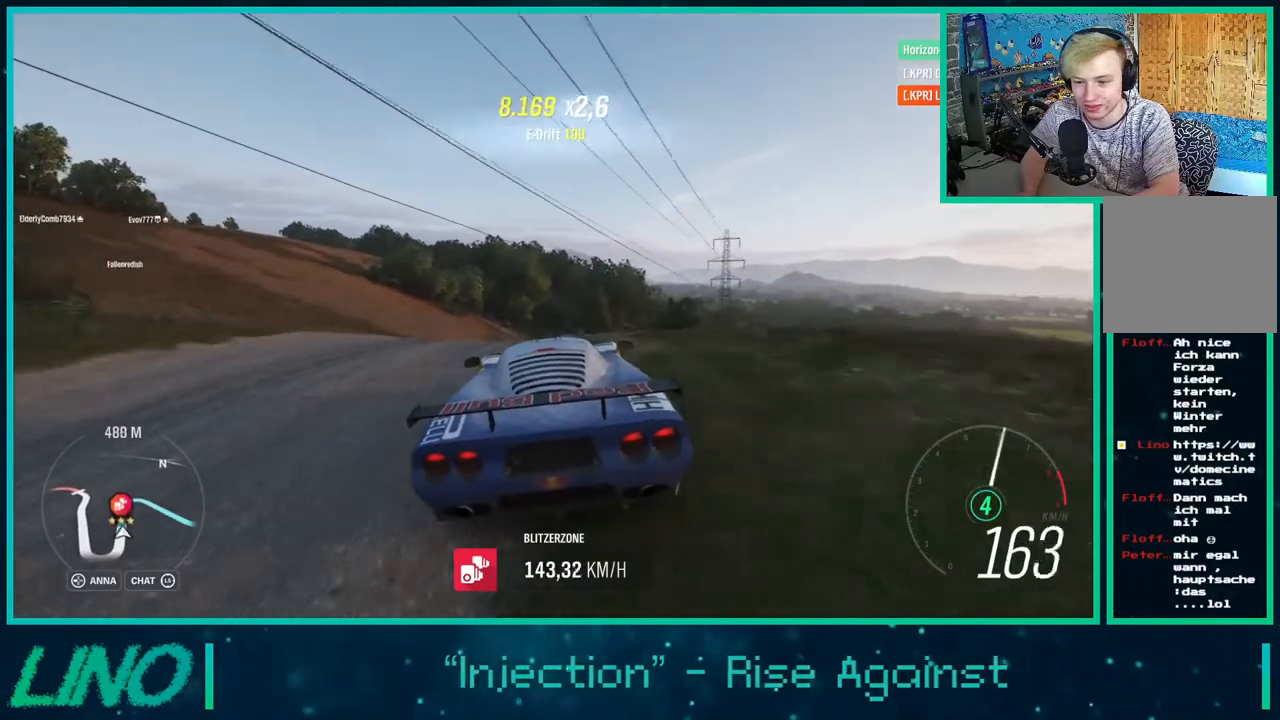
{"buttons": ["R2"], "left_stick": "down-left", "right_stick": "center", "events": [[117, "left_stick", "left"], [167, "left_stick", "down-left"]]}
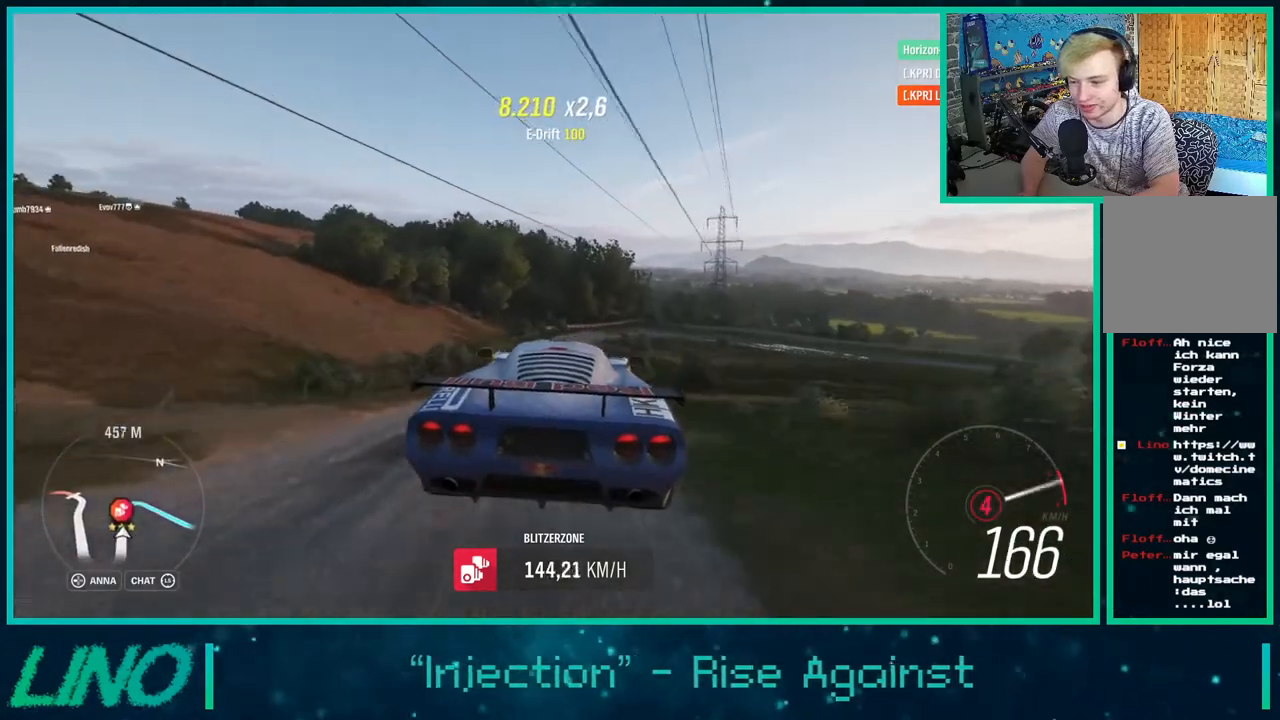
{"buttons": ["R2"], "left_stick": "down-left", "right_stick": "center", "events": []}
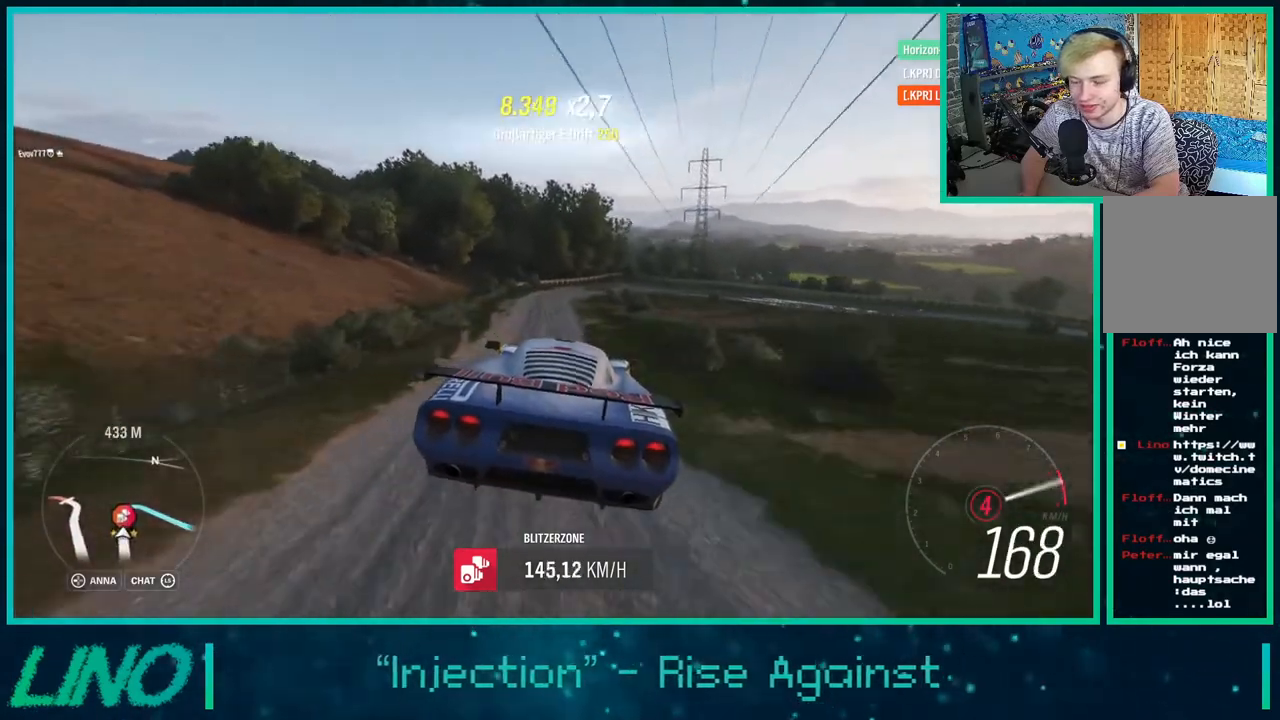
{"buttons": ["R2"], "left_stick": "down-left", "right_stick": "center", "events": []}